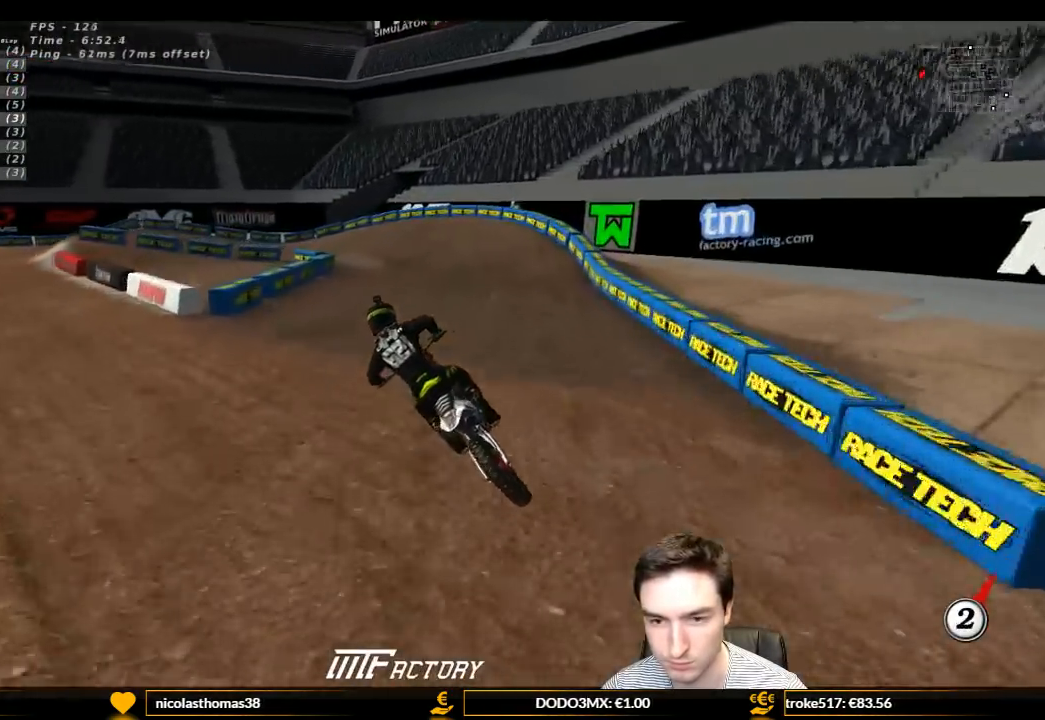
Gameplay with a controller (Xbox layout); each line is a JSON object with the inputs held at the frame after it. "events" lists button and stick changes between this image and that frame as [ms after this image, input, new state], when the widget could be followed in between. Not read: L3 R3.
{"buttons": ["L1"], "left_stick": "center", "right_stick": "center", "events": [[67, "X", "up"], [267, "left_stick", "right"], [367, "R2", "down"], [467, "R2", "up"], [500, "left_stick", "center"]]}
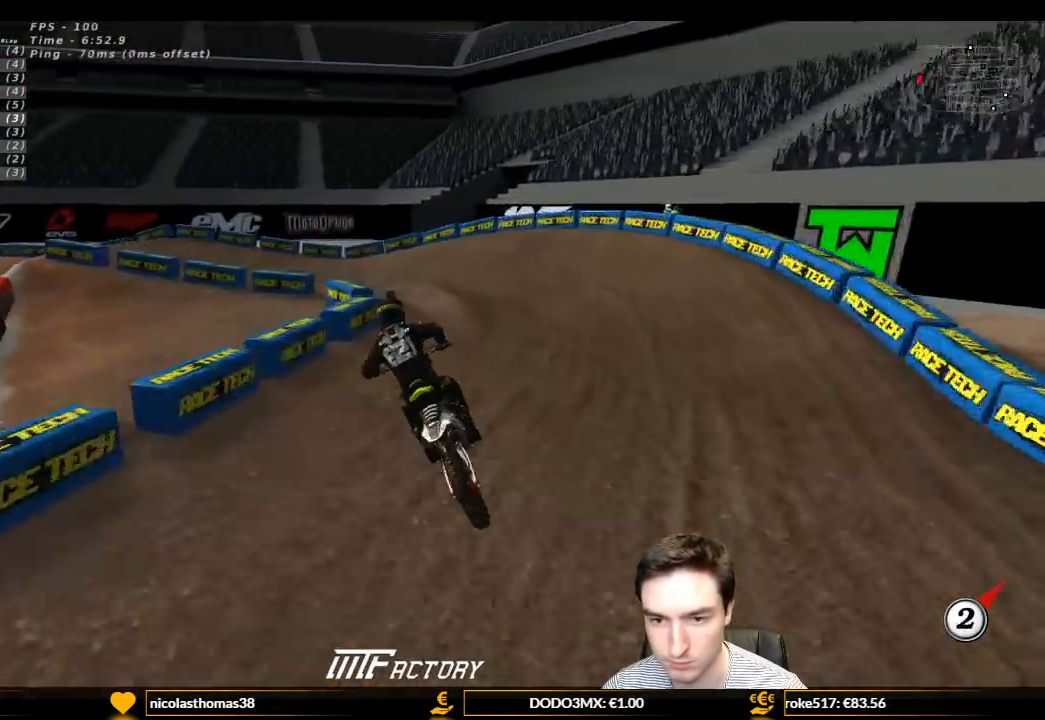
{"buttons": ["L1"], "left_stick": "left", "right_stick": "center", "events": [[133, "R2", "down"], [200, "R2", "up"], [467, "left_stick", "left"]]}
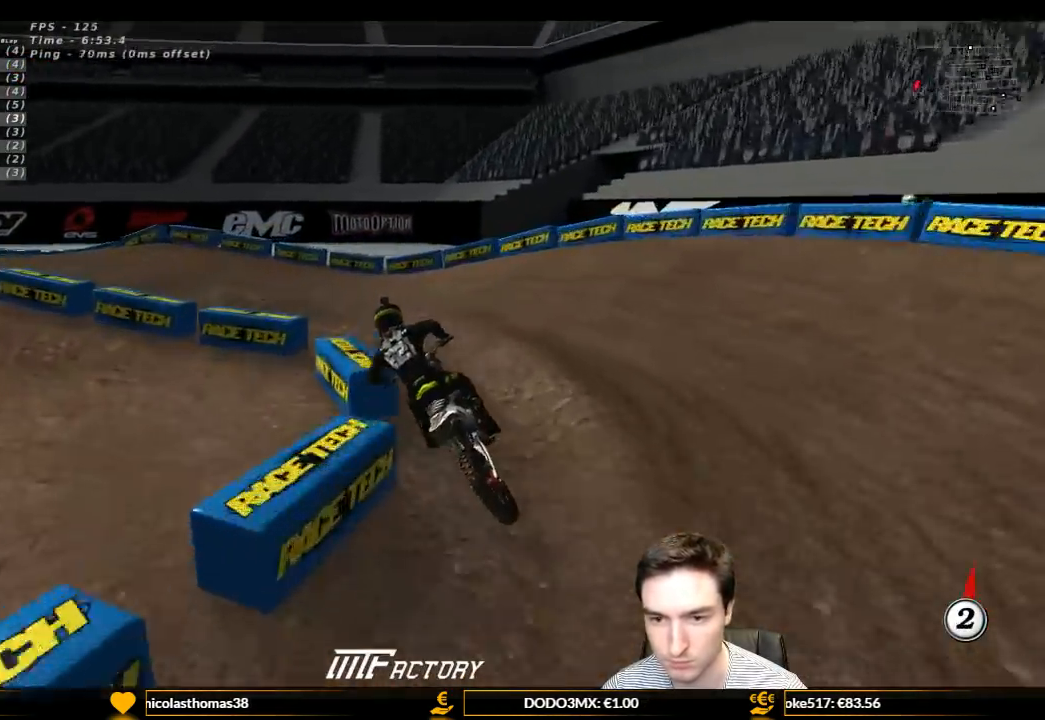
{"buttons": ["L1", "R2"], "left_stick": "right", "right_stick": "center", "events": [[233, "R2", "down"], [367, "left_stick", "center"], [500, "left_stick", "right"]]}
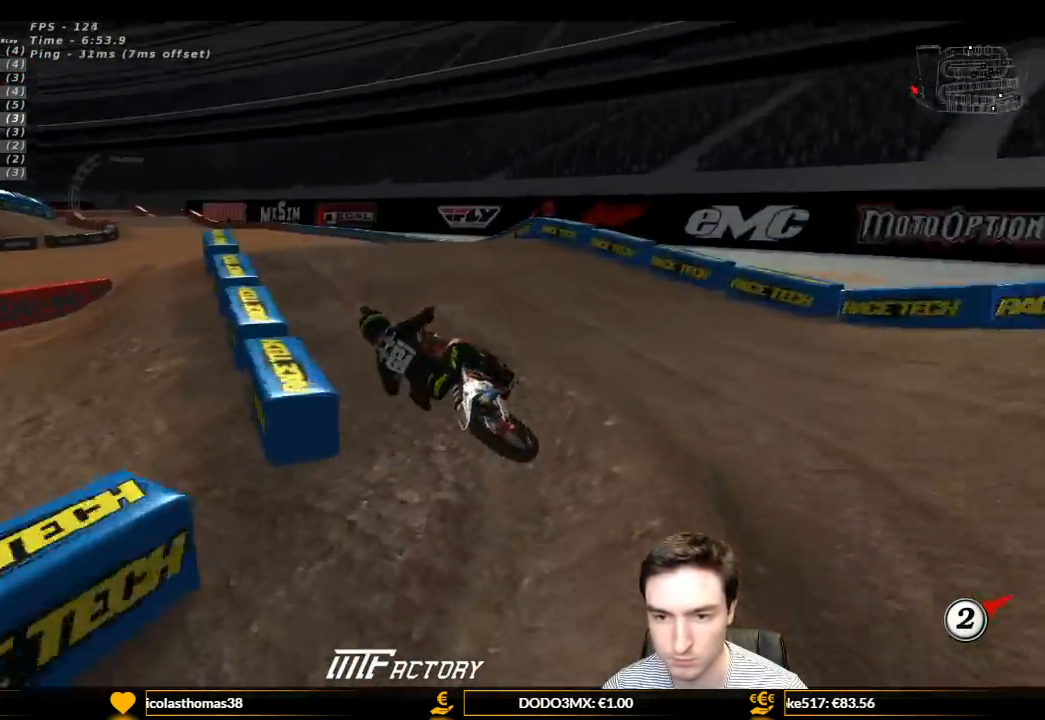
{"buttons": ["R2"], "left_stick": "center", "right_stick": "center", "events": [[167, "L1", "up"], [200, "left_stick", "center"], [267, "B", "down"], [367, "B", "up"]]}
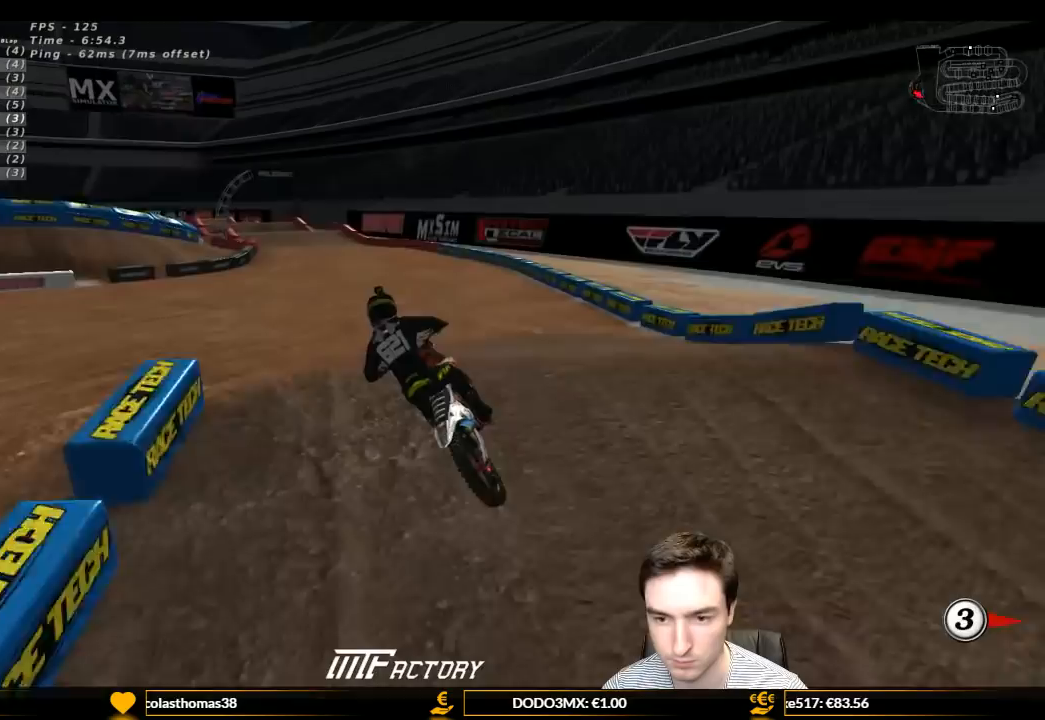
{"buttons": ["L1", "R2"], "left_stick": "center", "right_stick": "center", "events": [[433, "L1", "down"]]}
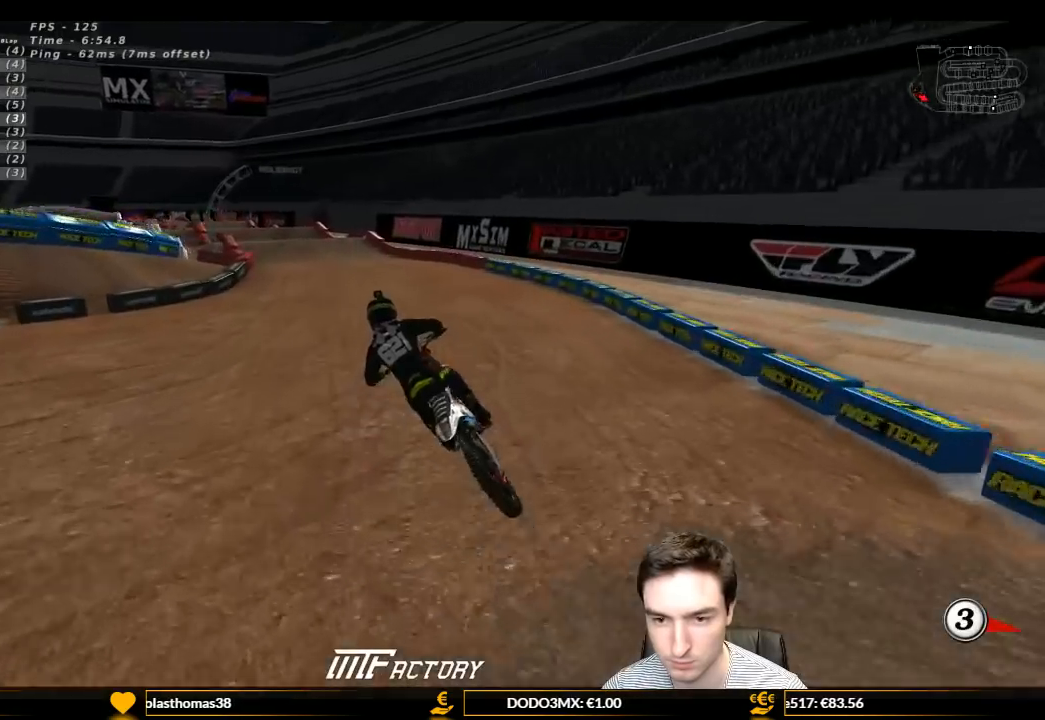
{"buttons": ["L1", "R2"], "left_stick": "right", "right_stick": "center", "events": [[100, "left_stick", "left"], [233, "left_stick", "center"], [400, "left_stick", "right"]]}
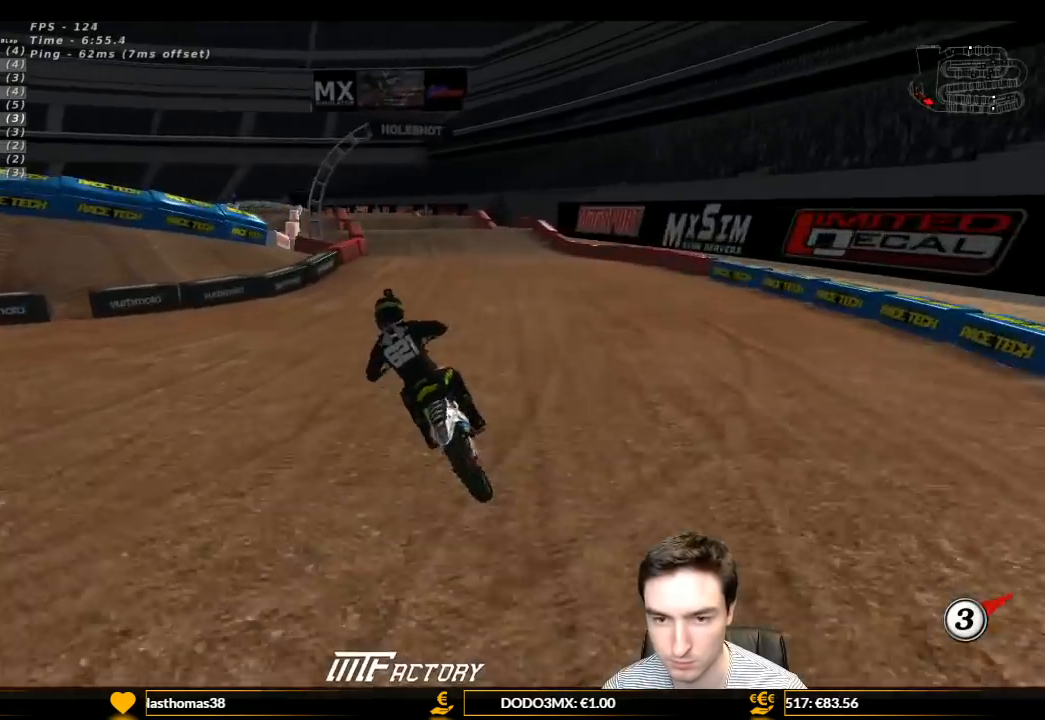
{"buttons": ["L1", "R2"], "left_stick": "center", "right_stick": "center", "events": [[67, "left_stick", "center"], [167, "B", "down"], [200, "left_stick", "right"], [233, "B", "up"], [367, "left_stick", "center"]]}
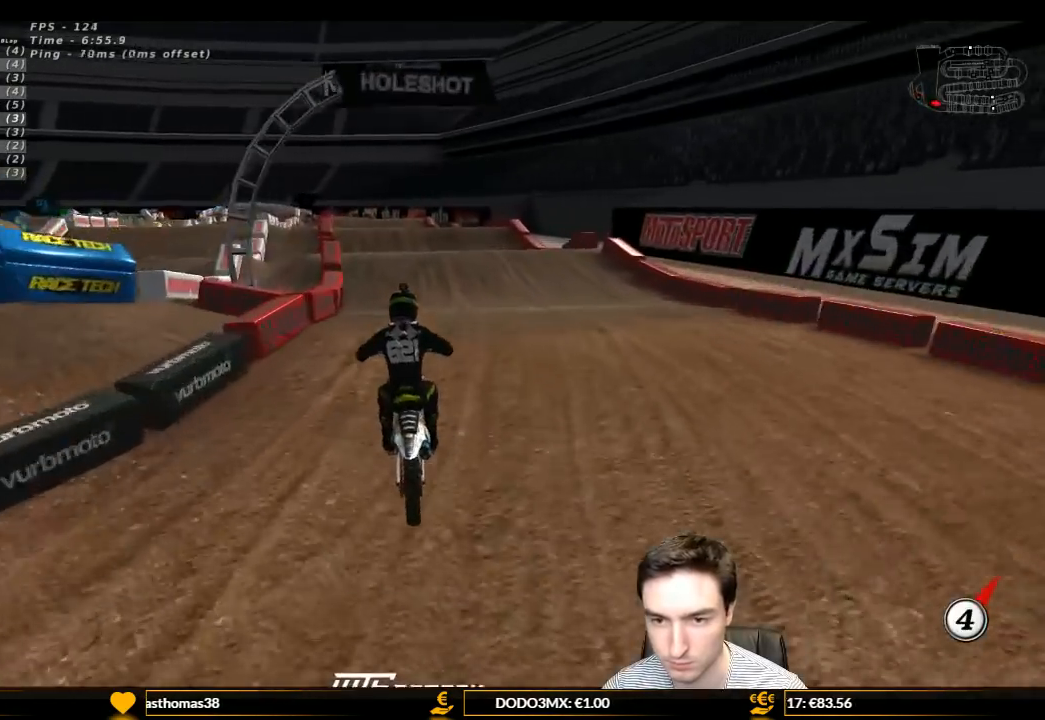
{"buttons": [], "left_stick": "center", "right_stick": "center", "events": [[100, "left_stick", "down"], [133, "L1", "up"], [267, "left_stick", "up"], [400, "left_stick", "center"], [467, "R2", "up"]]}
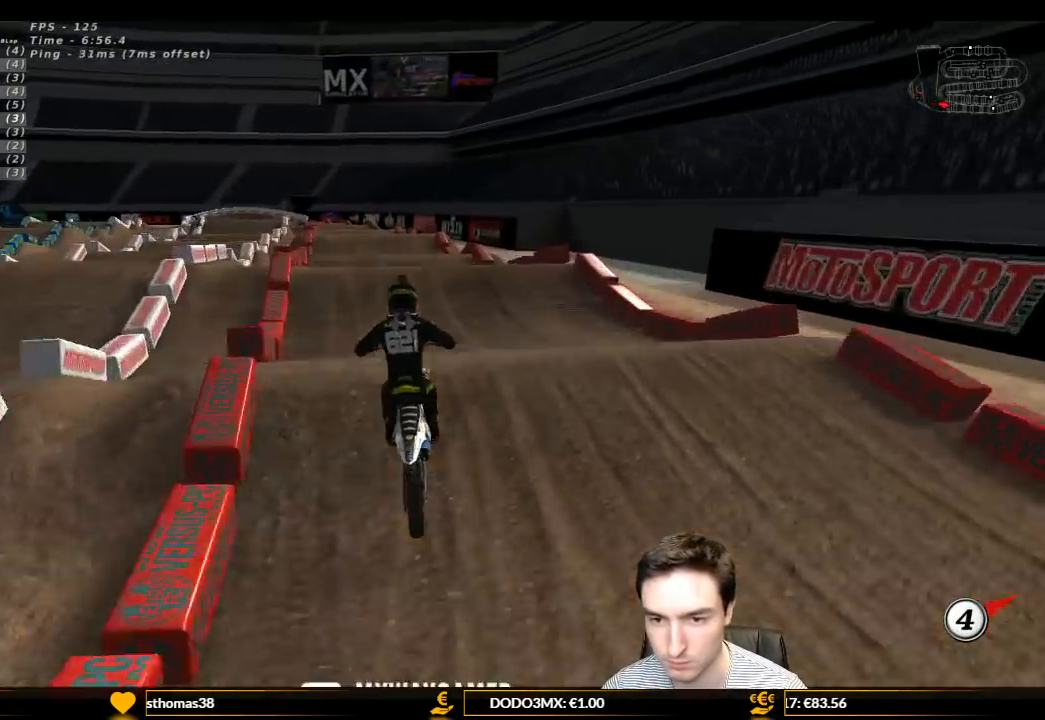
{"buttons": [], "left_stick": "center", "right_stick": "center", "events": [[167, "R2", "down"], [167, "left_stick", "down"], [467, "R2", "up"], [467, "left_stick", "center"]]}
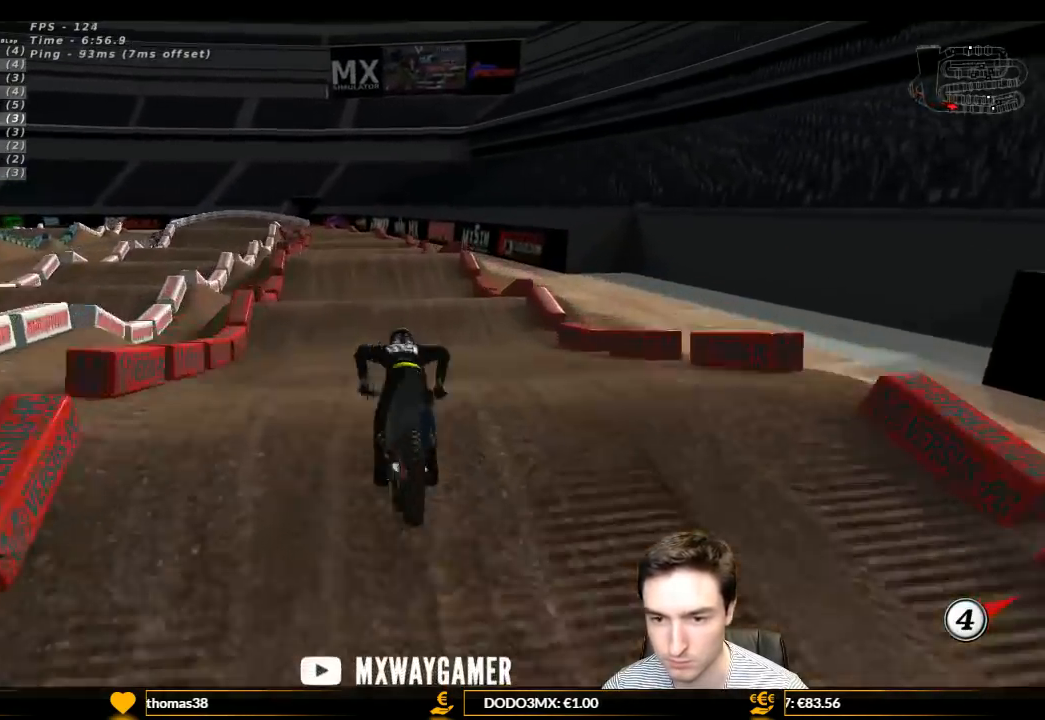
{"buttons": ["A", "L2"], "left_stick": "up", "right_stick": "center", "events": [[267, "L2", "down"], [267, "left_stick", "up"], [300, "A", "down"]]}
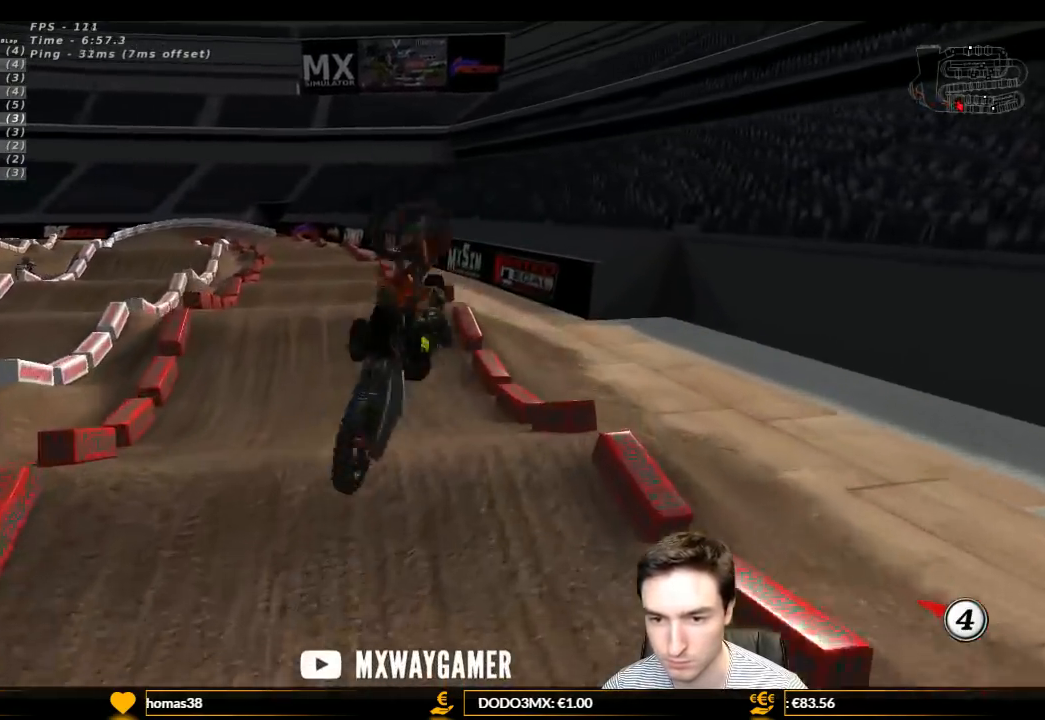
{"buttons": ["R2"], "left_stick": "right", "right_stick": "center", "events": [[133, "A", "up"], [167, "L2", "up"], [167, "left_stick", "center"], [467, "R2", "down"], [467, "left_stick", "right"]]}
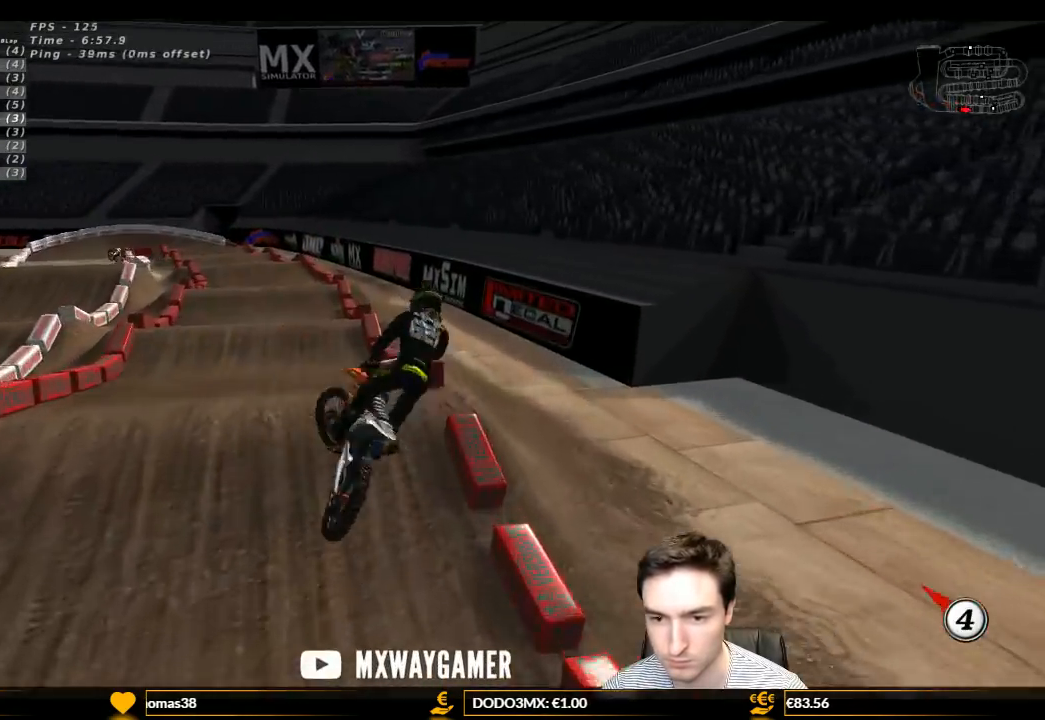
{"buttons": ["R2"], "left_stick": "right", "right_stick": "center", "events": []}
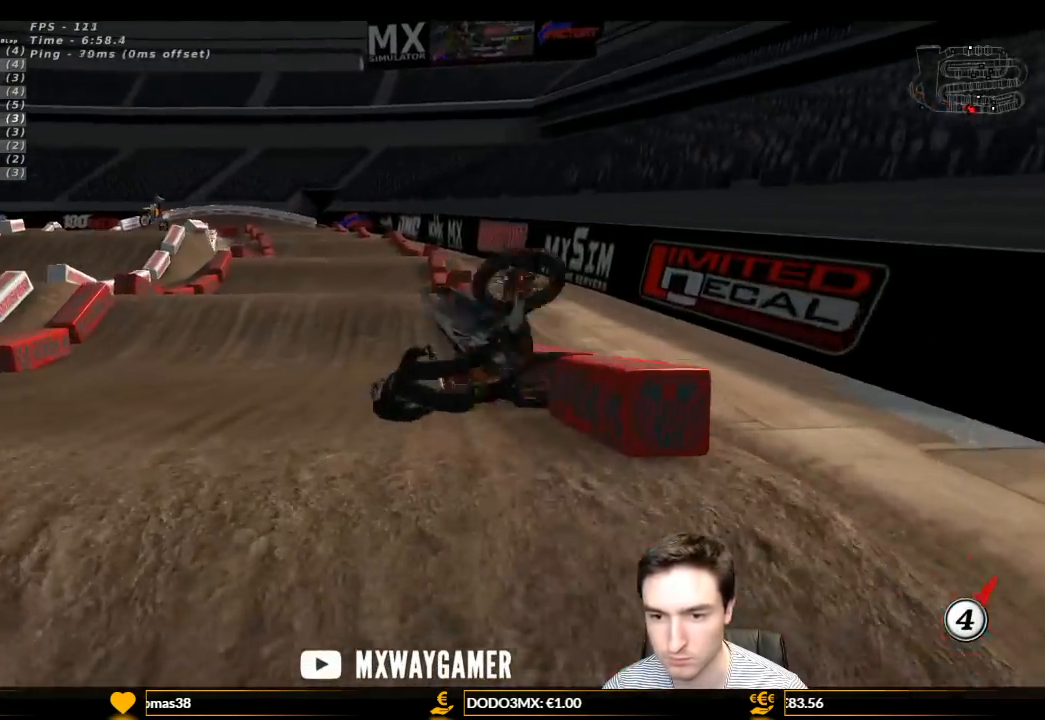
{"buttons": ["A", "L2"], "left_stick": "left", "right_stick": "center", "events": [[133, "R2", "up"], [133, "left_stick", "center"], [467, "left_stick", "left"], [500, "A", "down"], [500, "L2", "down"]]}
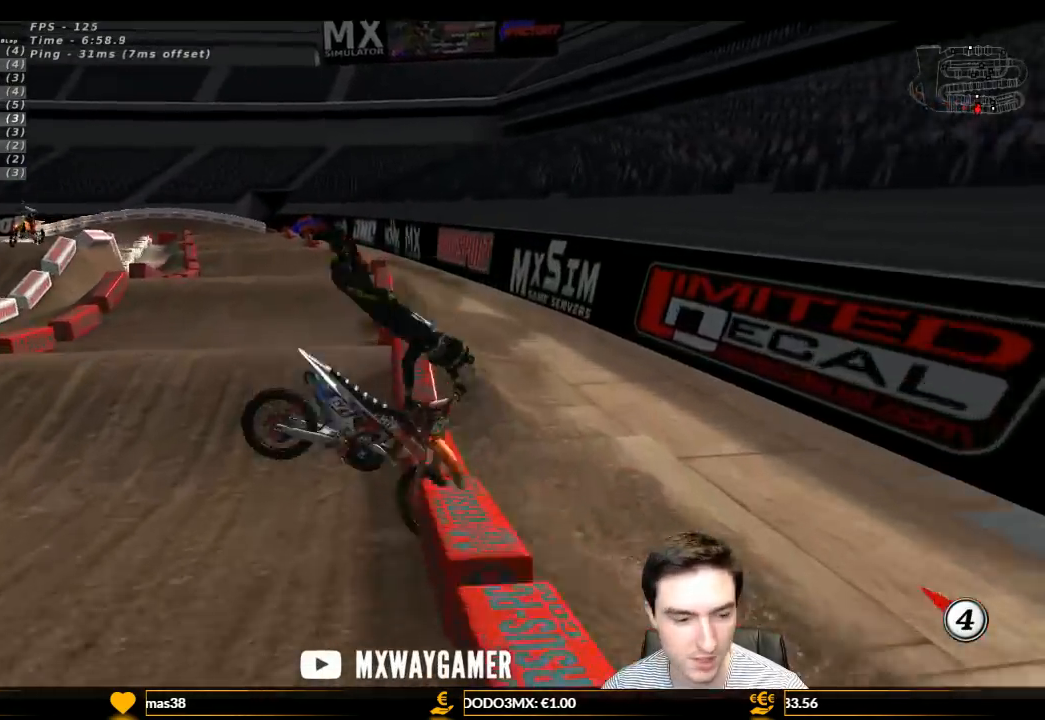
{"buttons": [], "left_stick": "center", "right_stick": "center", "events": [[133, "A", "up"], [267, "A", "down"], [267, "L2", "up"], [367, "A", "up"], [400, "left_stick", "center"]]}
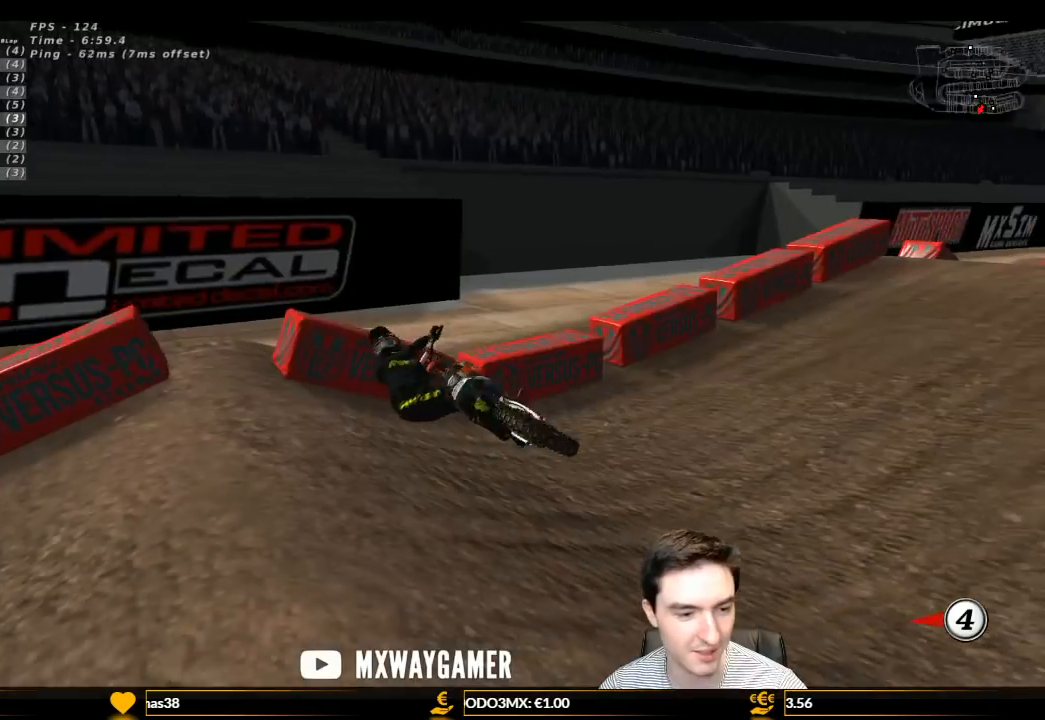
{"buttons": [], "left_stick": "center", "right_stick": "center", "events": []}
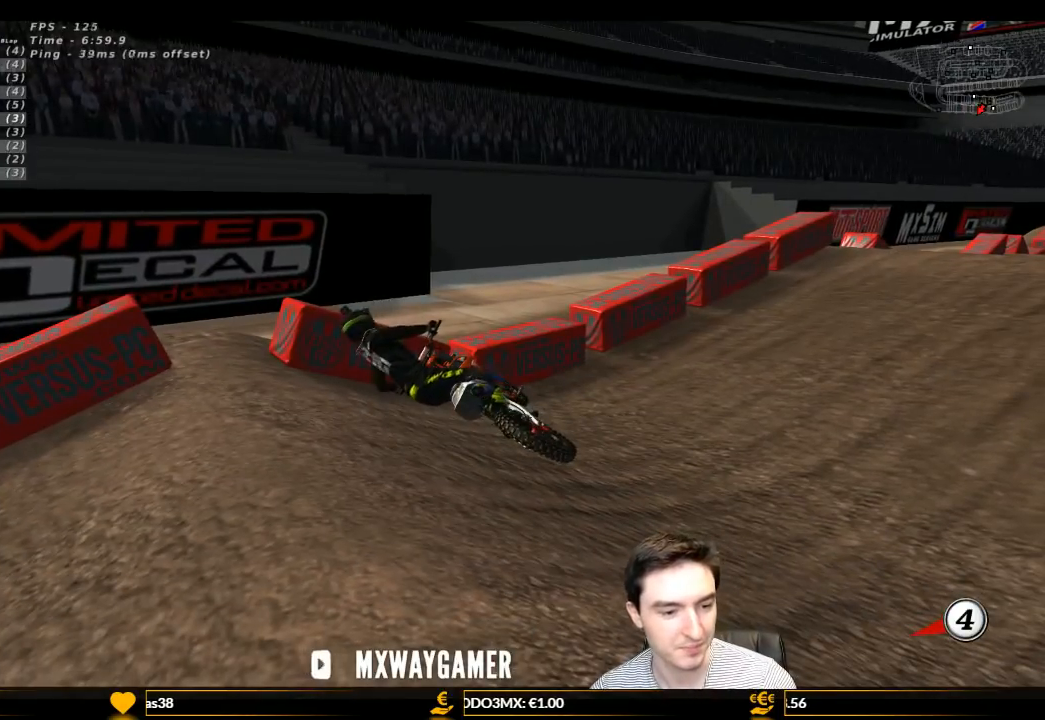
{"buttons": [], "left_stick": "center", "right_stick": "center", "events": []}
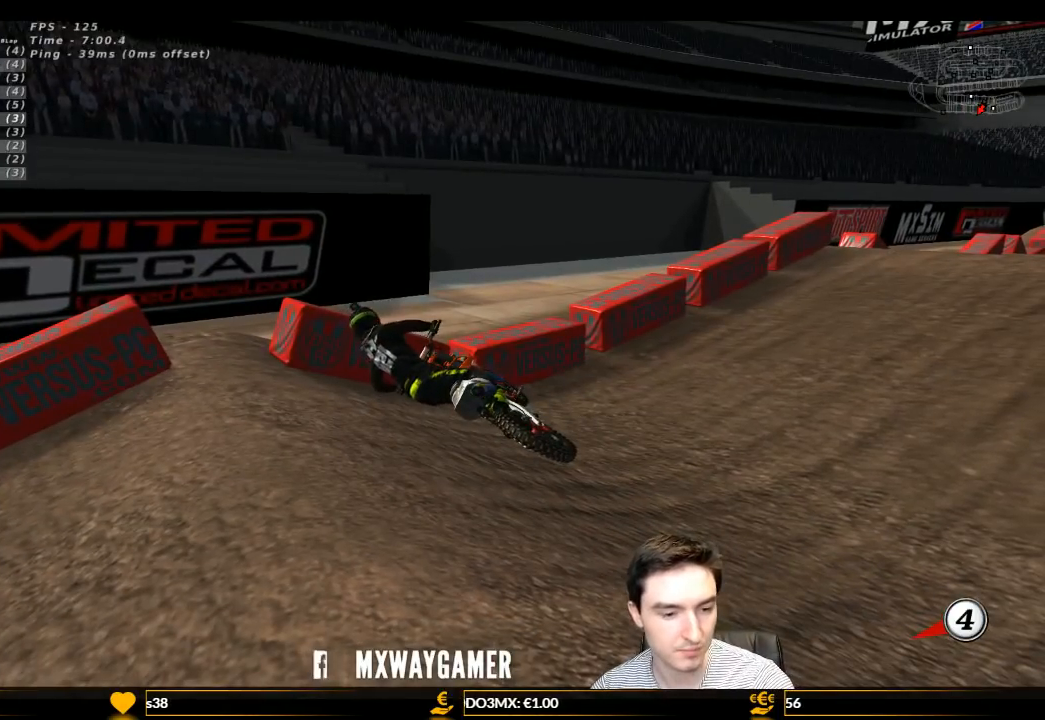
{"buttons": [], "left_stick": "center", "right_stick": "center", "events": []}
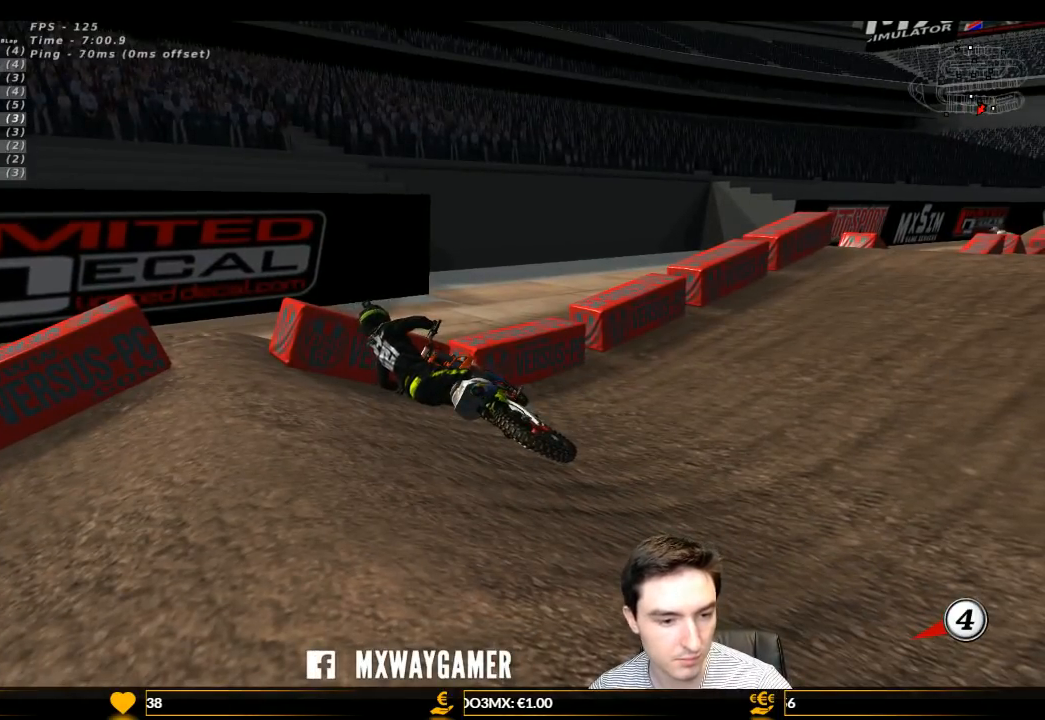
{"buttons": [], "left_stick": "center", "right_stick": "center", "events": []}
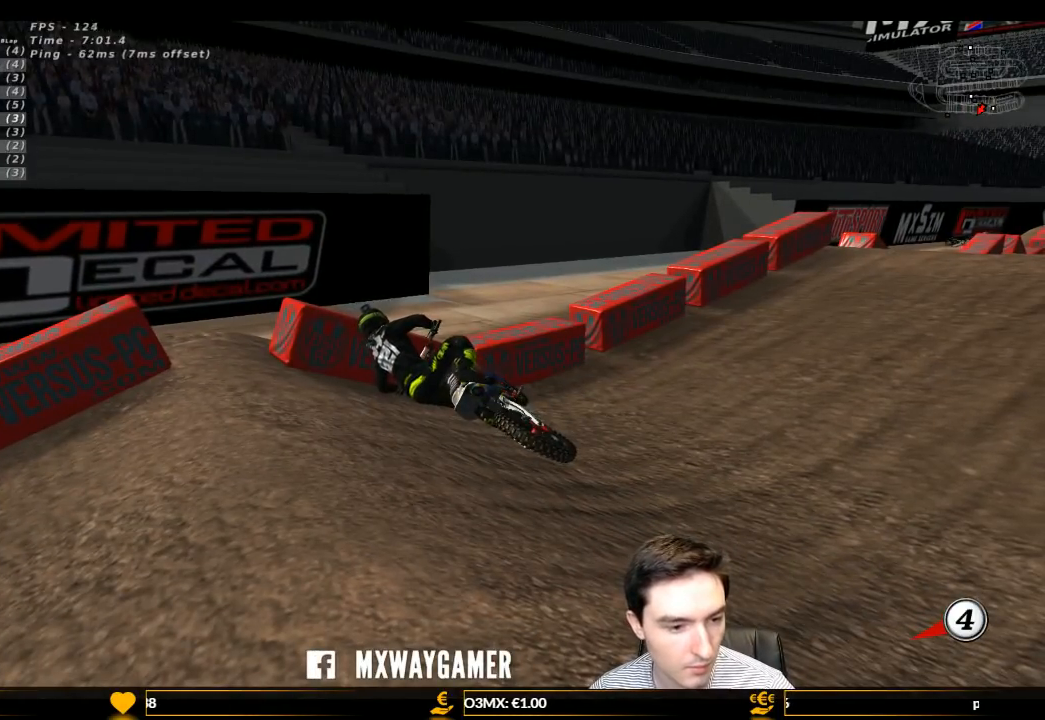
{"buttons": ["Y"], "left_stick": "left", "right_stick": "center", "events": [[267, "left_stick", "left"], [333, "Y", "down"]]}
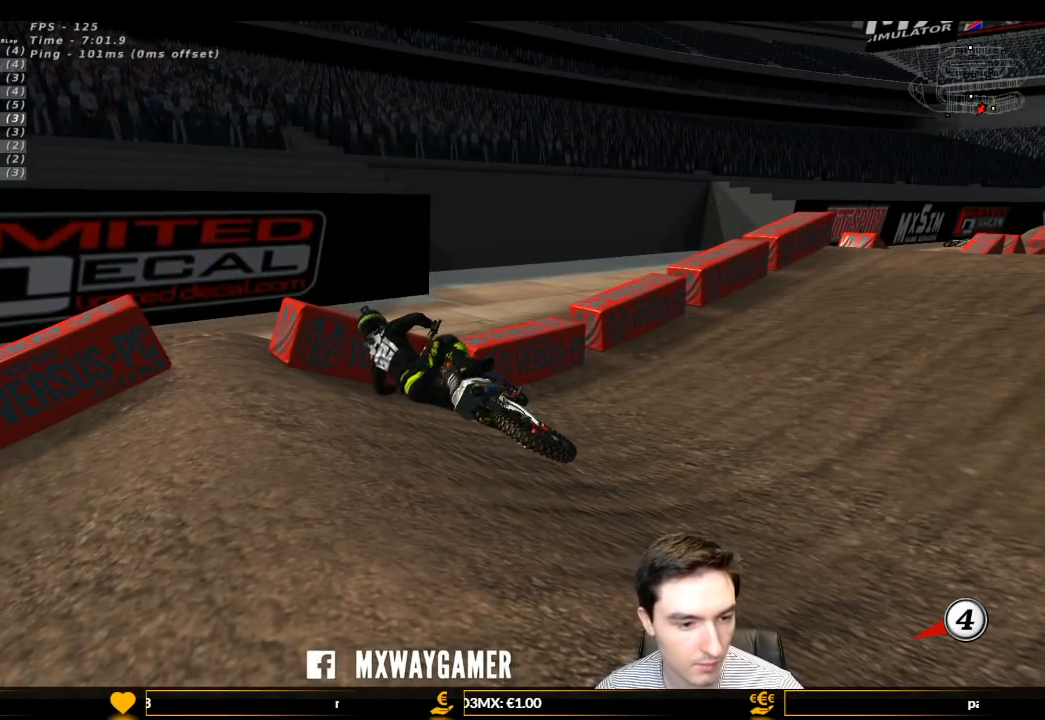
{"buttons": ["Y"], "left_stick": "left", "right_stick": "center", "events": [[33, "X", "down"], [167, "X", "up"], [267, "X", "down"], [400, "X", "up"]]}
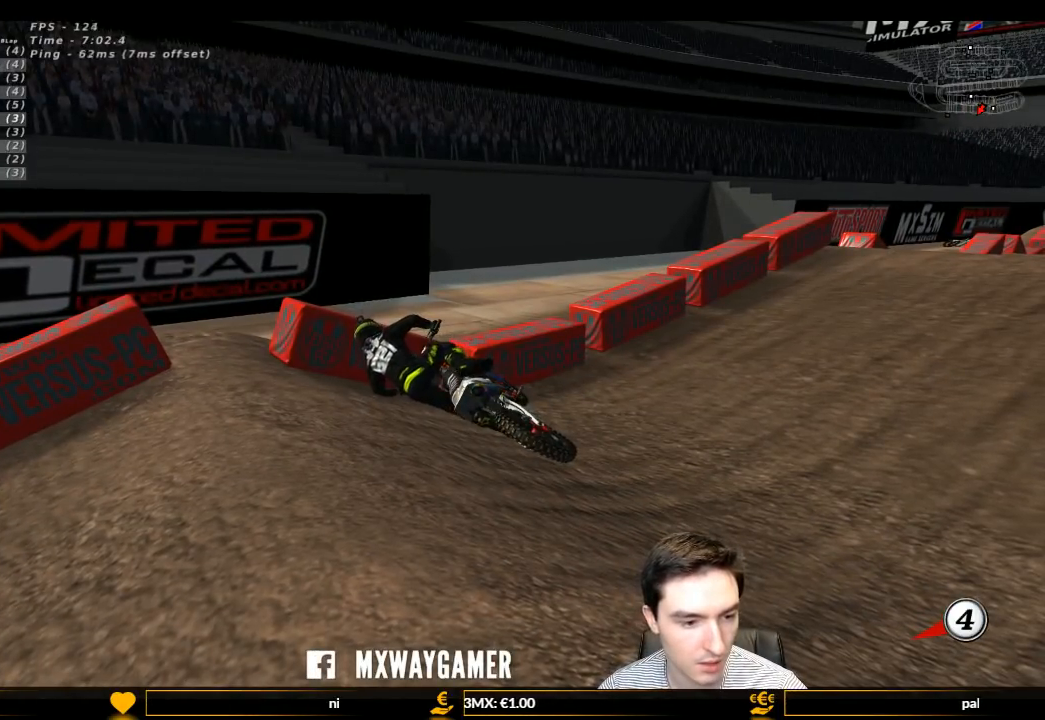
{"buttons": ["X", "Y"], "left_stick": "left", "right_stick": "center", "events": [[33, "X", "down"], [100, "X", "up"], [233, "X", "down"], [300, "X", "up"], [400, "X", "down"]]}
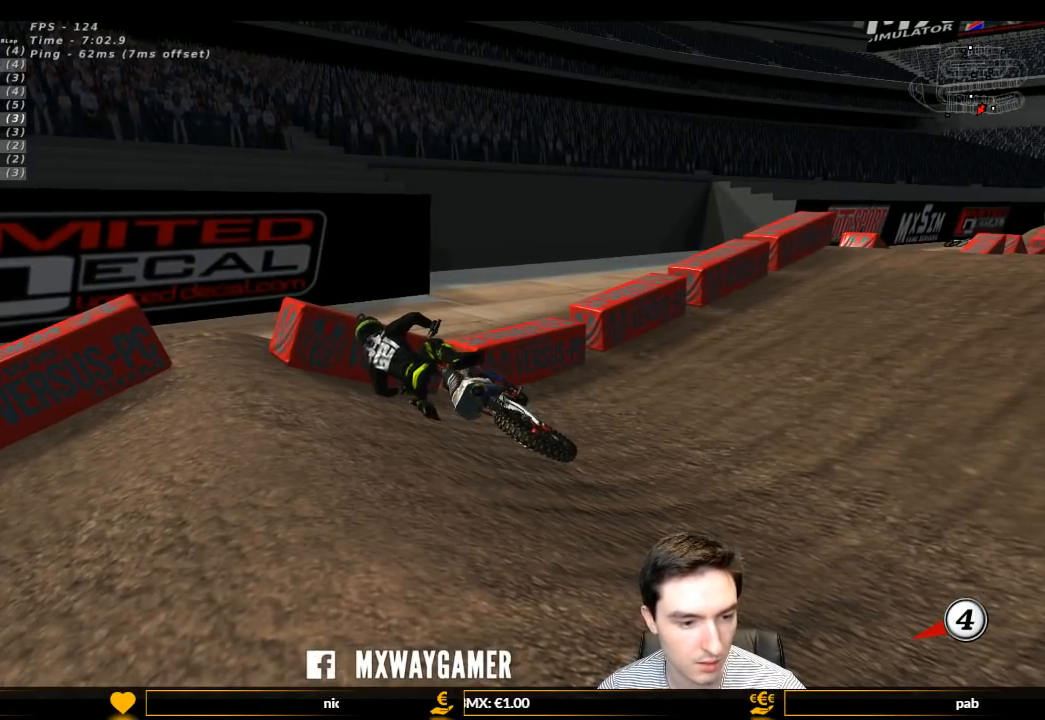
{"buttons": ["Y"], "left_stick": "left", "right_stick": "center", "events": [[33, "X", "up"], [133, "X", "down"], [233, "X", "up"], [333, "X", "down"], [433, "X", "up"]]}
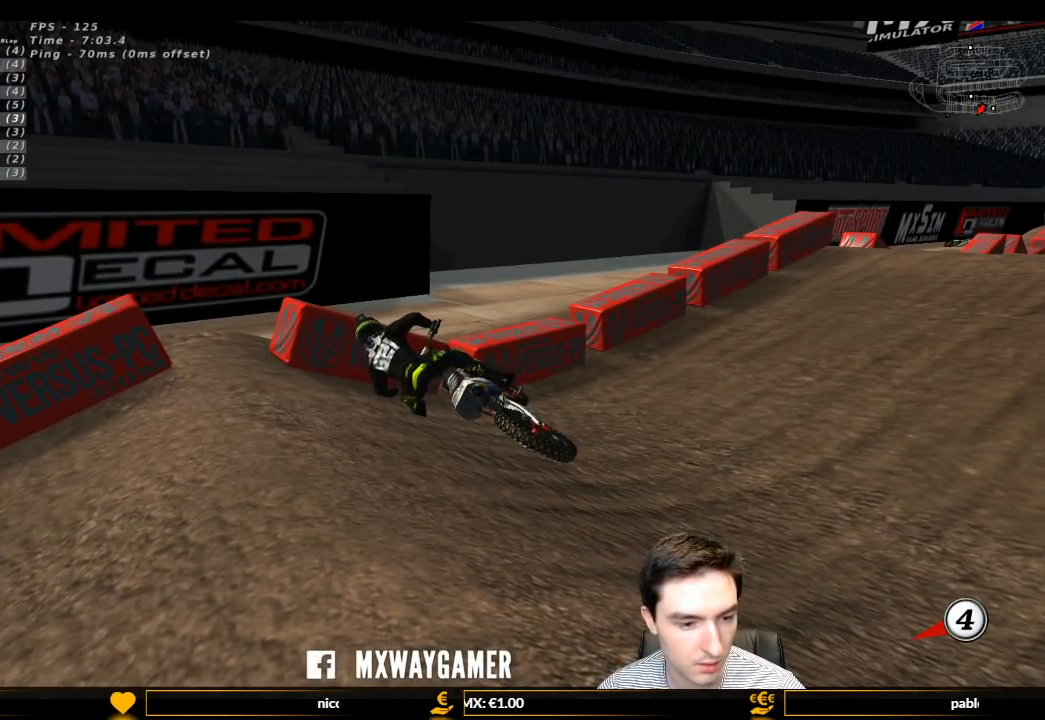
{"buttons": ["X", "Y"], "left_stick": "up-left", "right_stick": "center", "events": [[67, "X", "down"], [200, "left_stick", "up-left"], [400, "X", "up"], [500, "X", "down"]]}
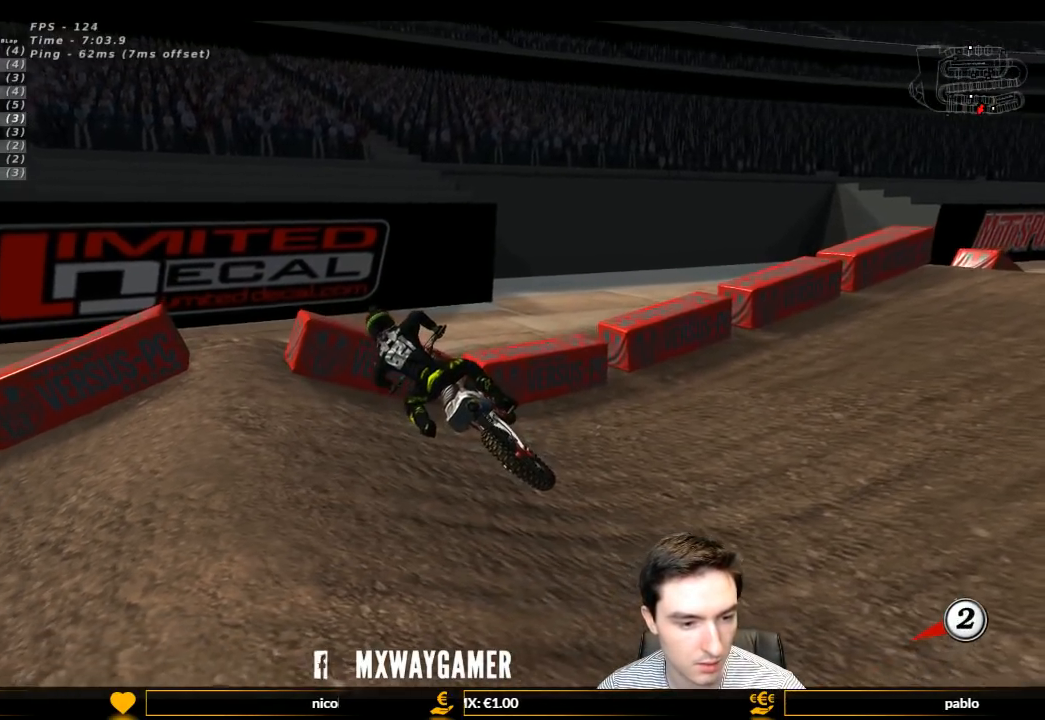
{"buttons": ["X", "Y"], "left_stick": "up-left", "right_stick": "center", "events": [[133, "X", "up"], [233, "X", "down"], [333, "X", "up"], [467, "X", "down"]]}
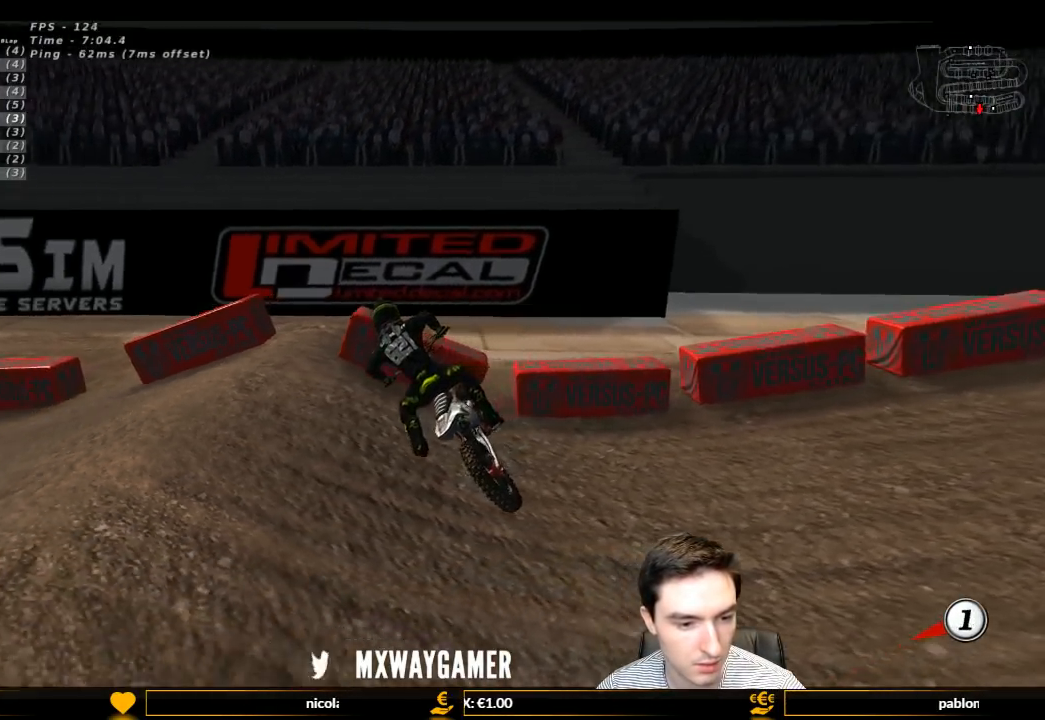
{"buttons": ["Y"], "left_stick": "up-left", "right_stick": "center", "events": [[33, "X", "up"], [200, "X", "down"], [233, "X", "up"], [367, "X", "down"], [467, "X", "up"]]}
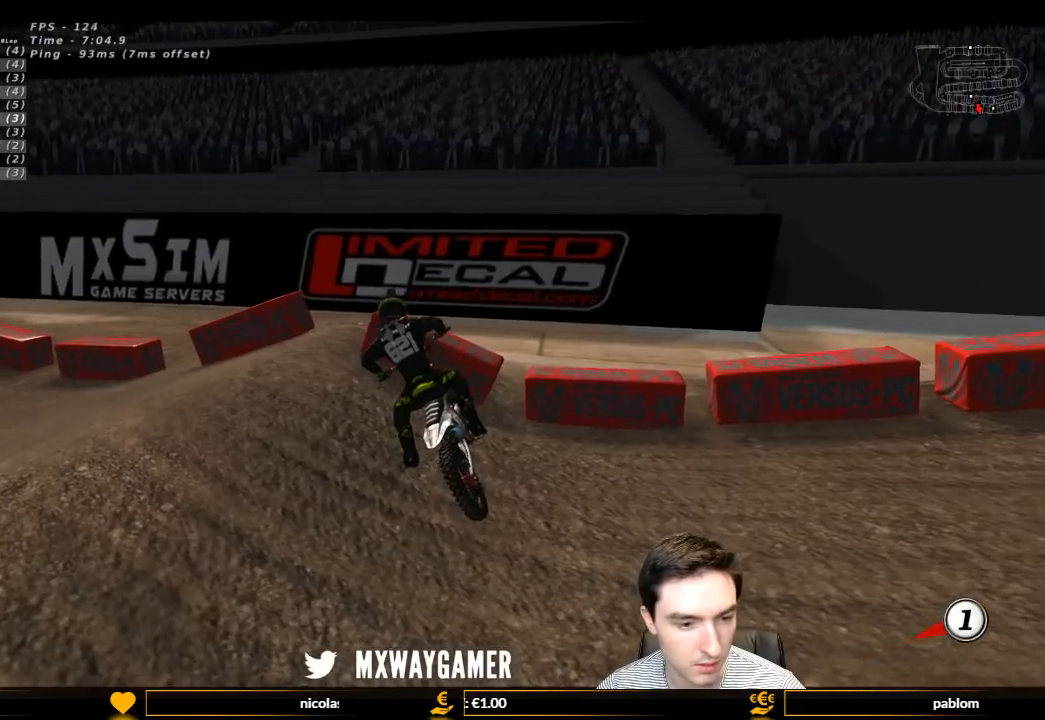
{"buttons": ["X", "Y"], "left_stick": "left", "right_stick": "center", "events": [[333, "left_stick", "left"], [500, "X", "down"]]}
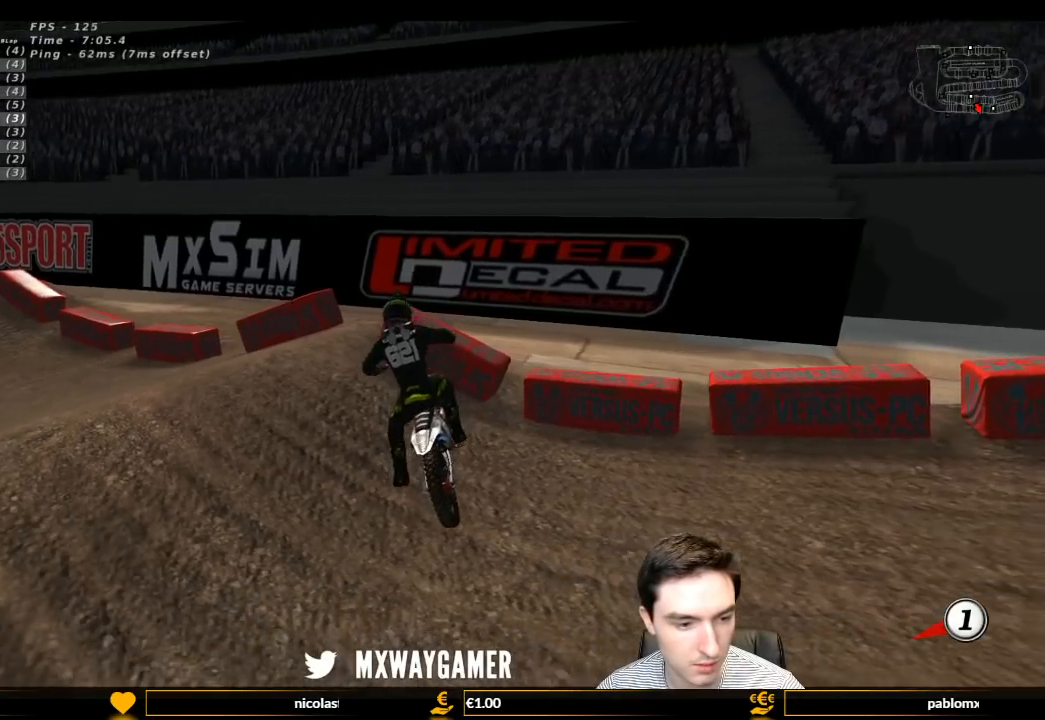
{"buttons": ["X", "Y"], "left_stick": "left", "right_stick": "center", "events": [[133, "X", "up"], [367, "X", "down"]]}
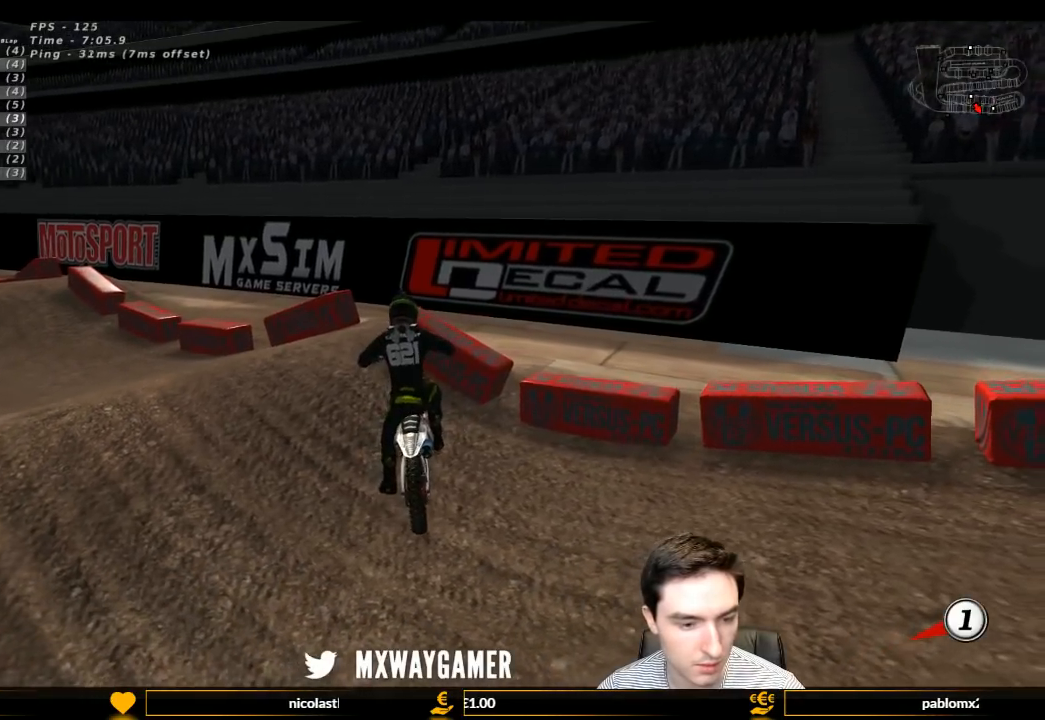
{"buttons": ["Y"], "left_stick": "left", "right_stick": "center", "events": [[33, "X", "up"], [200, "X", "down"], [400, "X", "up"]]}
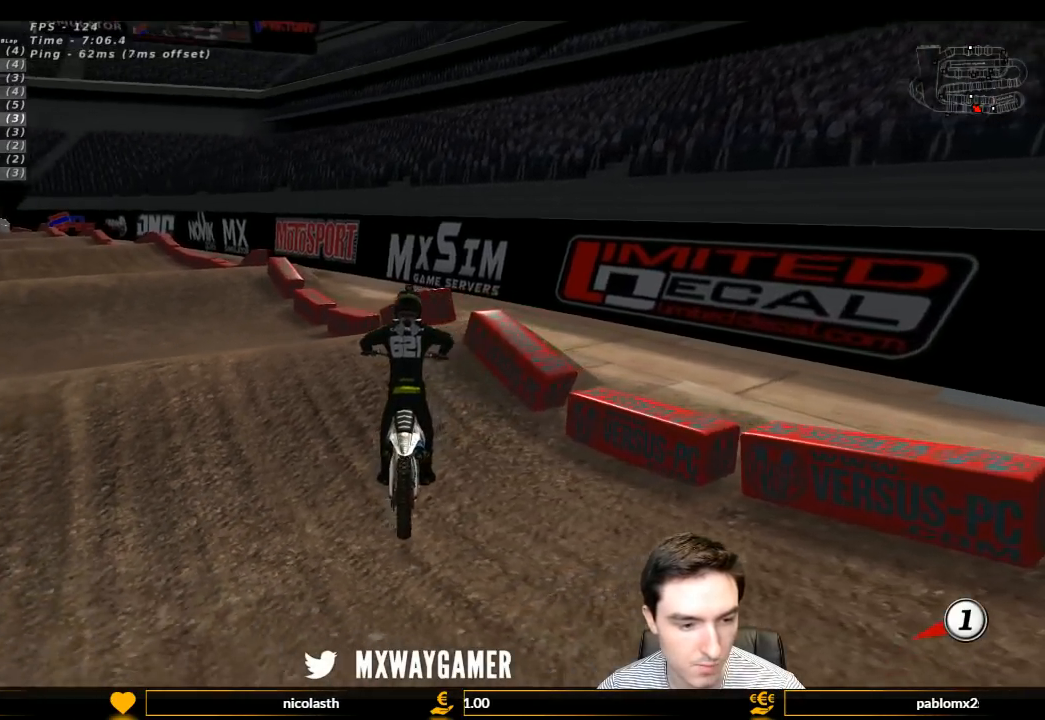
{"buttons": ["Y", "R1", "R2"], "left_stick": "left", "right_stick": "center", "events": [[333, "R1", "down"], [467, "R2", "down"]]}
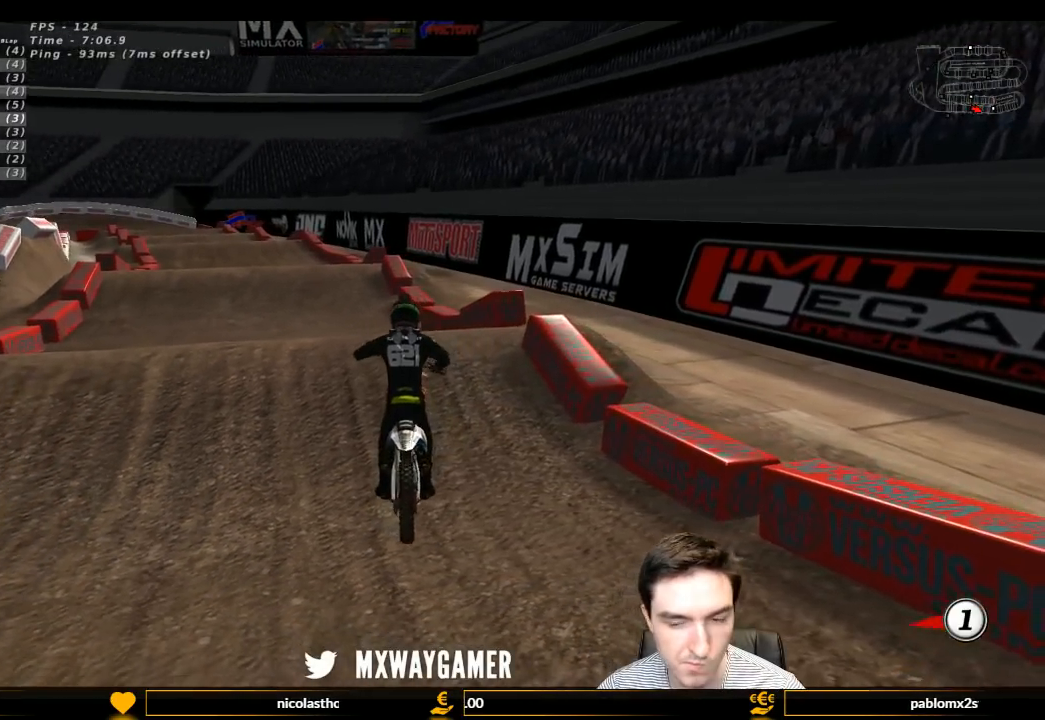
{"buttons": ["L1", "R2"], "left_stick": "up", "right_stick": "center", "events": [[33, "L1", "down"], [333, "left_stick", "up-left"], [500, "R1", "up"], [500, "Y", "up"], [500, "left_stick", "up"]]}